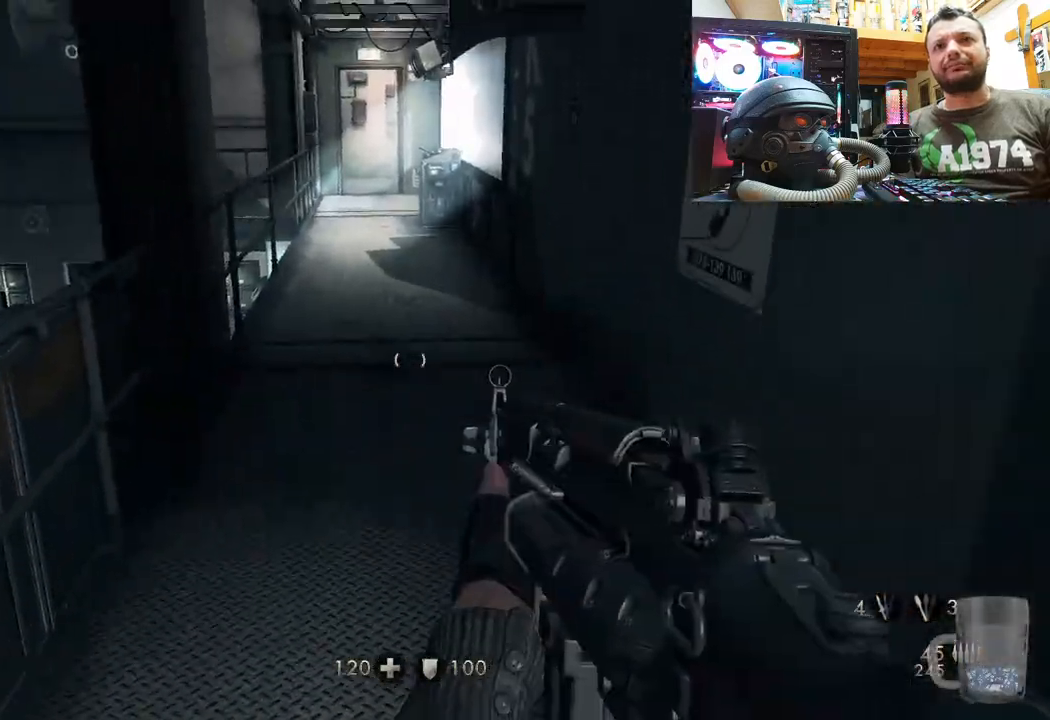
Gameplay with a controller (PlayStation layout); each line is a JSON object with the inputs held at the frame after it. "events" lists button and stick changes between this image and that frame as [ms after this image, input, new state], when the widget could be followed in between. Not read: TOUCHPAD.
{"buttons": [], "left_stick": "down-right", "right_stick": "left", "events": [[17, "right_stick", "left"]]}
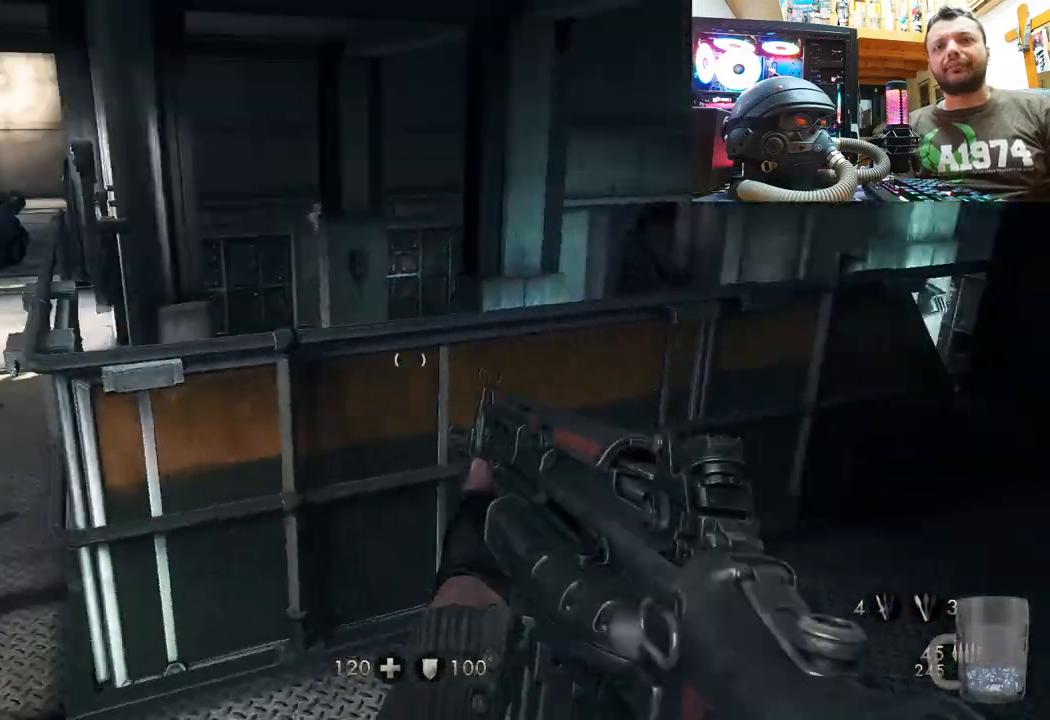
{"buttons": [], "left_stick": "up", "right_stick": "center", "events": [[400, "left_stick", "up-right"], [417, "right_stick", "center"], [500, "left_stick", "up"]]}
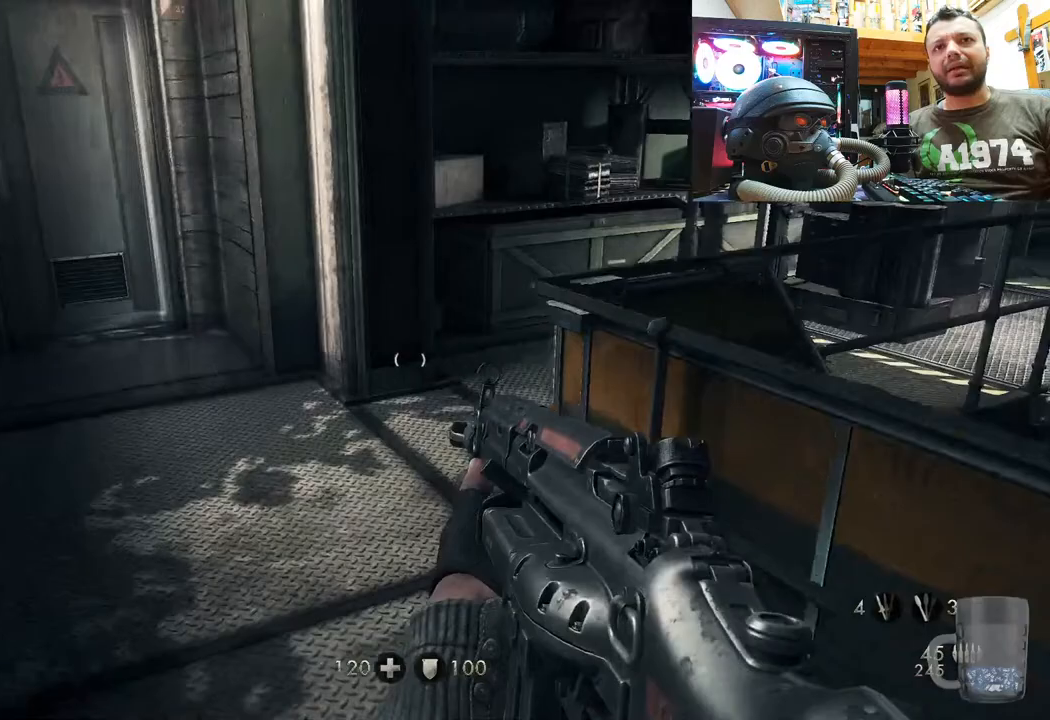
{"buttons": [], "left_stick": "up", "right_stick": "left", "events": [[33, "right_stick", "down-left"], [217, "right_stick", "left"]]}
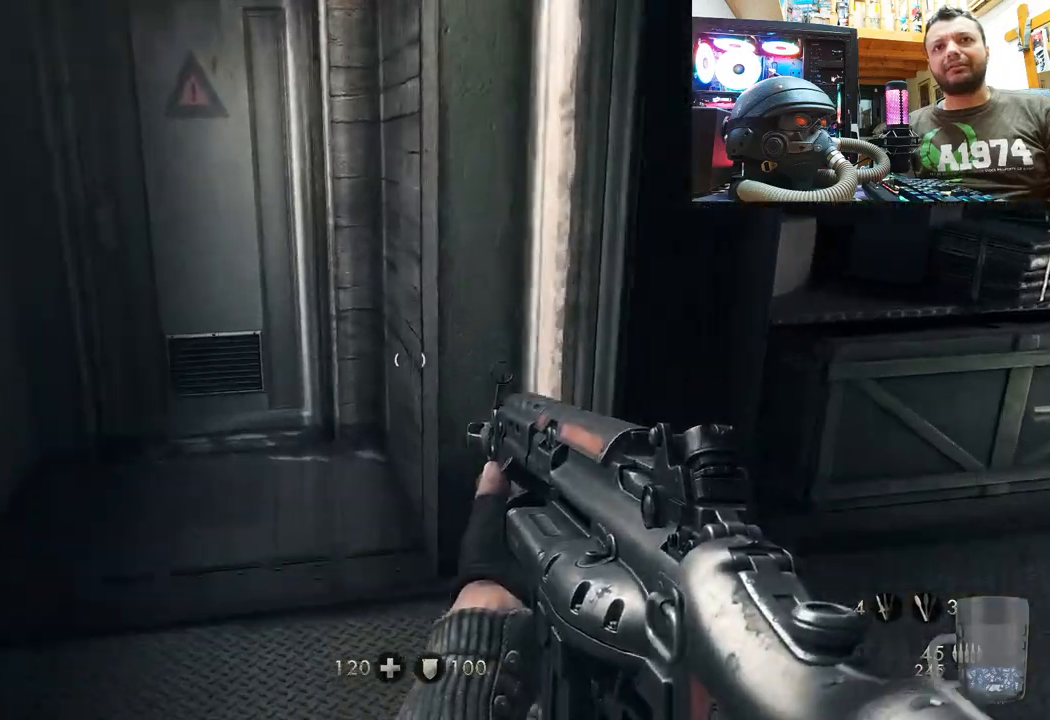
{"buttons": [], "left_stick": "up", "right_stick": "right", "events": [[200, "right_stick", "center"], [400, "right_stick", "right"]]}
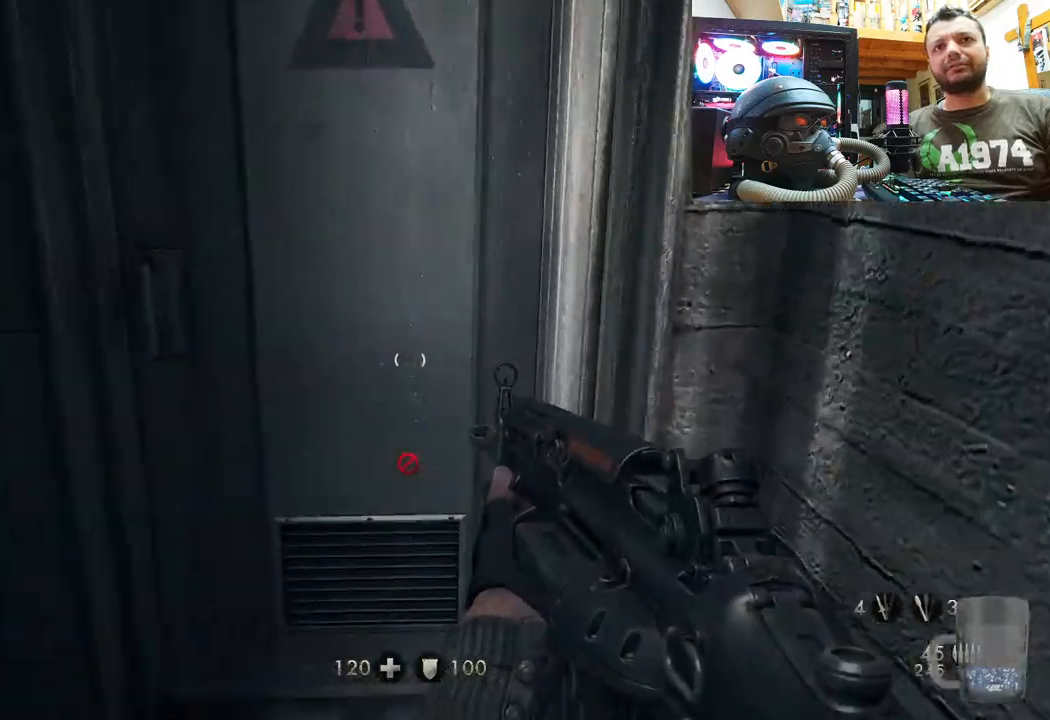
{"buttons": [], "left_stick": "right", "right_stick": "right", "events": [[133, "left_stick", "down"], [250, "left_stick", "down-right"], [450, "left_stick", "right"]]}
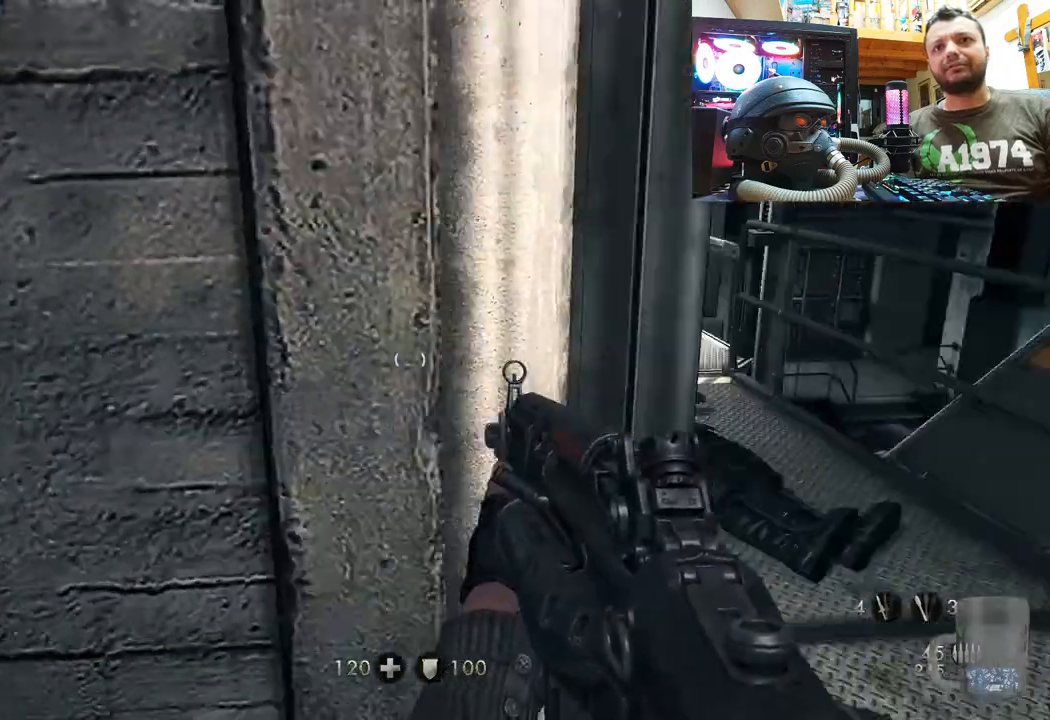
{"buttons": ["L3"], "left_stick": "up", "right_stick": "center", "events": [[167, "left_stick", "up-right"], [317, "left_stick", "up"], [367, "right_stick", "center"], [467, "L3", "down"]]}
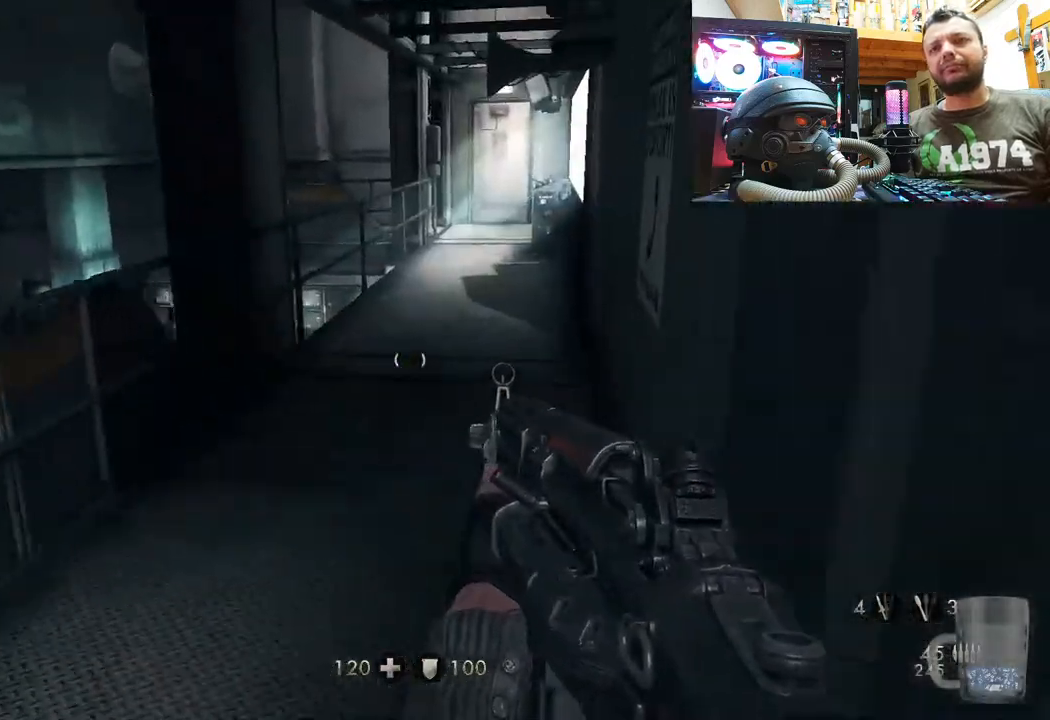
{"buttons": [], "left_stick": "up", "right_stick": "down-right", "events": [[250, "L3", "up"], [383, "right_stick", "down-right"]]}
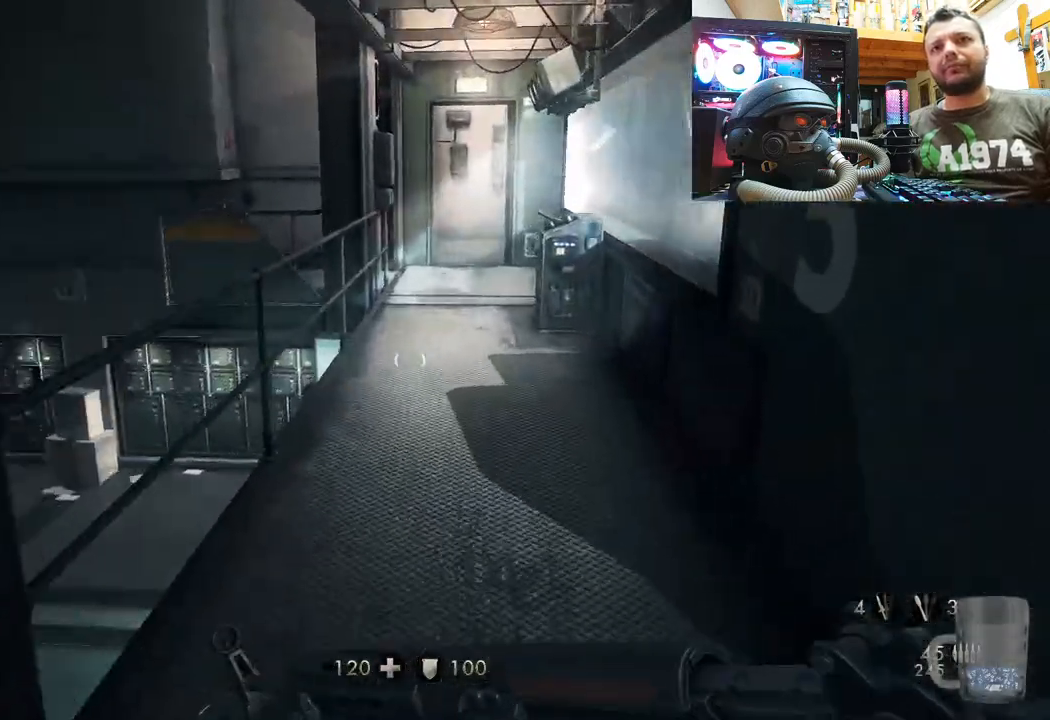
{"buttons": [], "left_stick": "up", "right_stick": "right", "events": [[100, "right_stick", "center"], [150, "L1", "down"], [217, "L1", "up"], [433, "right_stick", "right"]]}
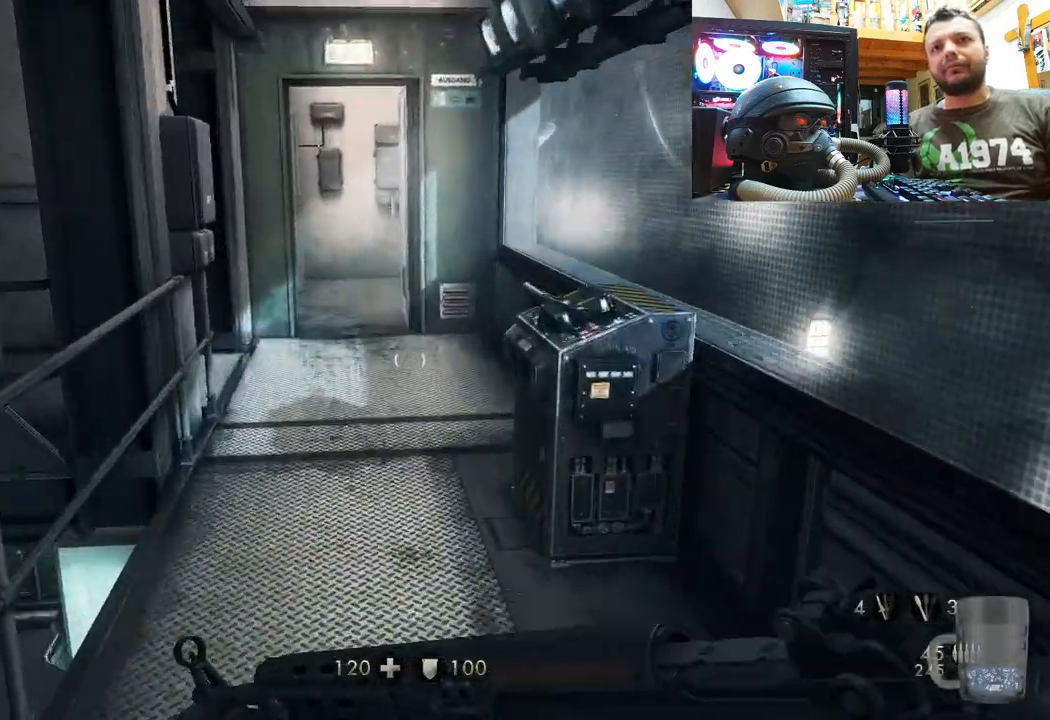
{"buttons": [], "left_stick": "up", "right_stick": "left", "events": [[133, "left_stick", "center"], [150, "right_stick", "center"], [233, "right_stick", "up-left"], [300, "left_stick", "up-left"], [417, "left_stick", "up"], [467, "right_stick", "left"]]}
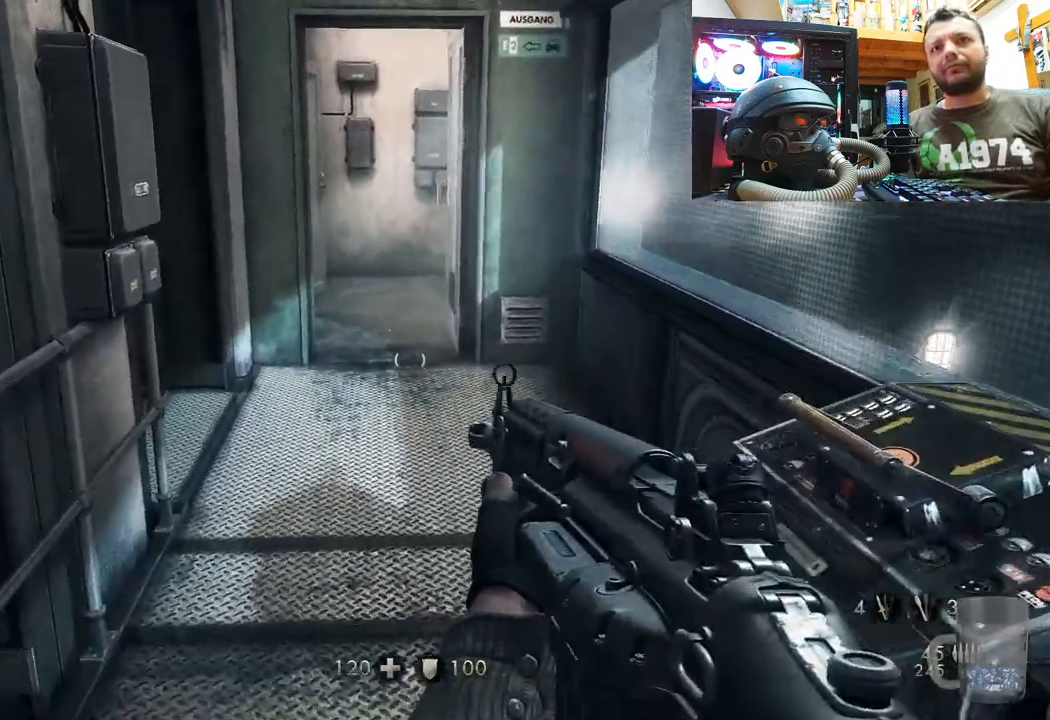
{"buttons": [], "left_stick": "center", "right_stick": "left", "events": [[50, "right_stick", "center"], [183, "left_stick", "up-right"], [183, "right_stick", "left"], [467, "left_stick", "center"]]}
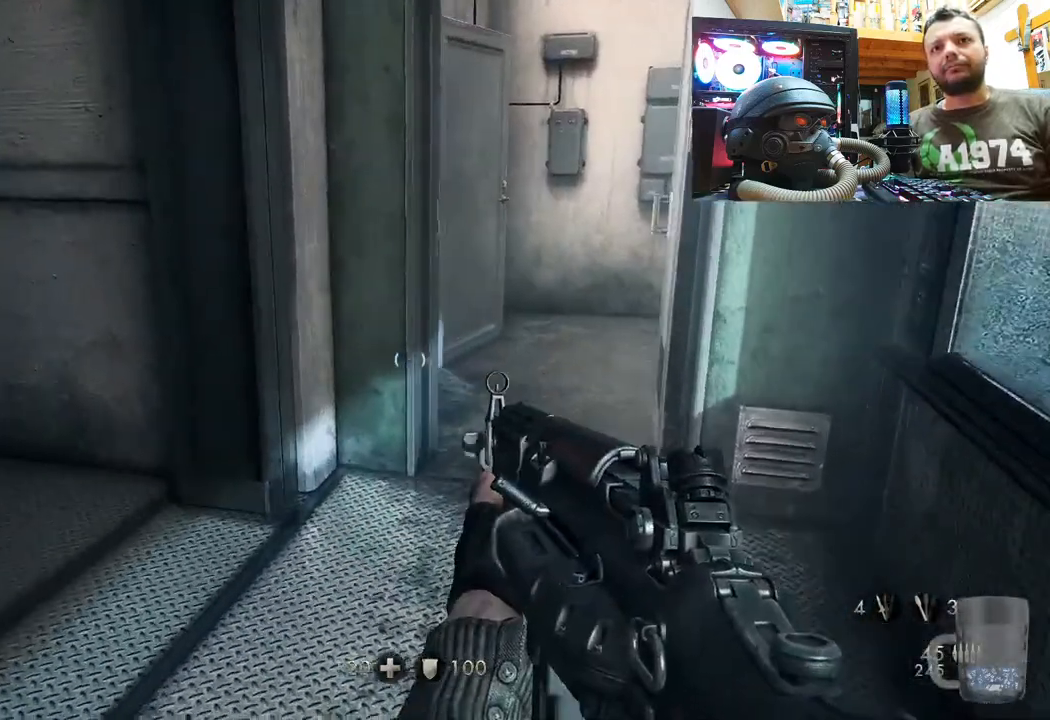
{"buttons": [], "left_stick": "down-left", "right_stick": "up-right", "events": [[17, "right_stick", "center"], [67, "left_stick", "down-left"], [83, "right_stick", "right"], [317, "right_stick", "up-right"]]}
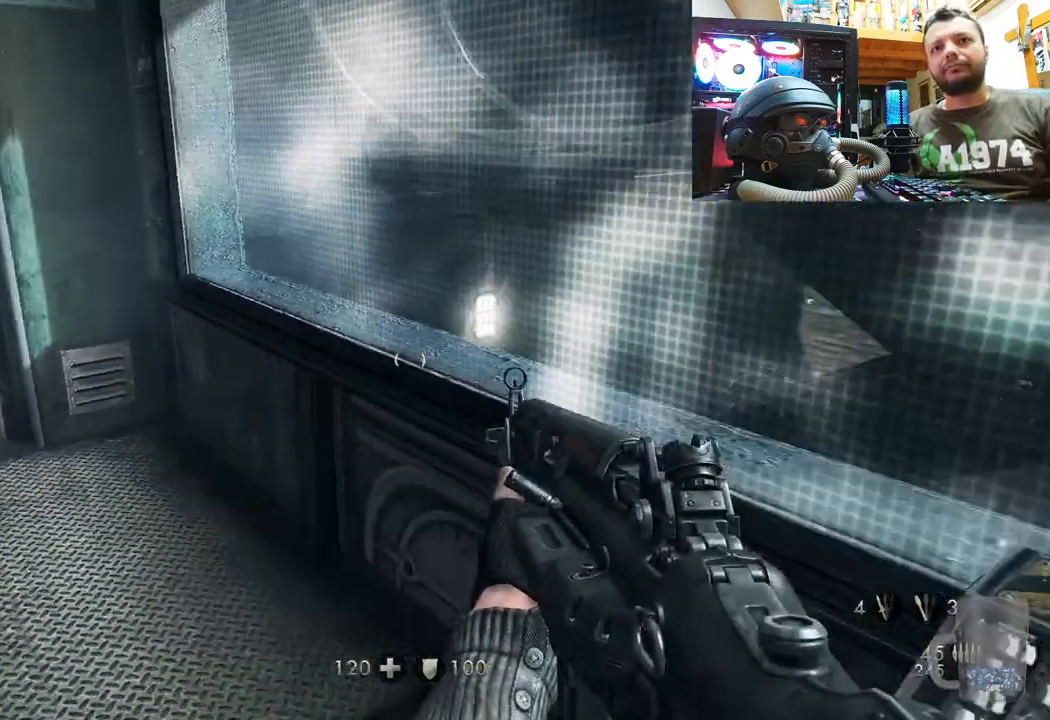
{"buttons": [], "left_stick": "up-right", "right_stick": "left", "events": [[150, "left_stick", "center"], [150, "right_stick", "center"], [233, "right_stick", "left"], [467, "left_stick", "up-right"]]}
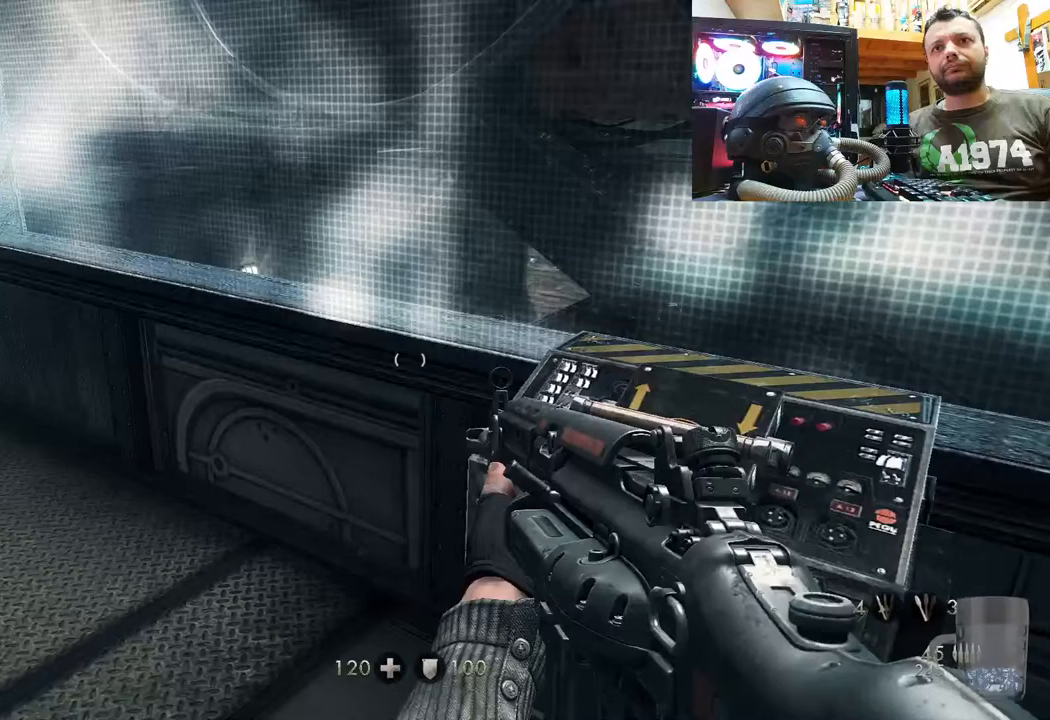
{"buttons": [], "left_stick": "up-right", "right_stick": "left", "events": []}
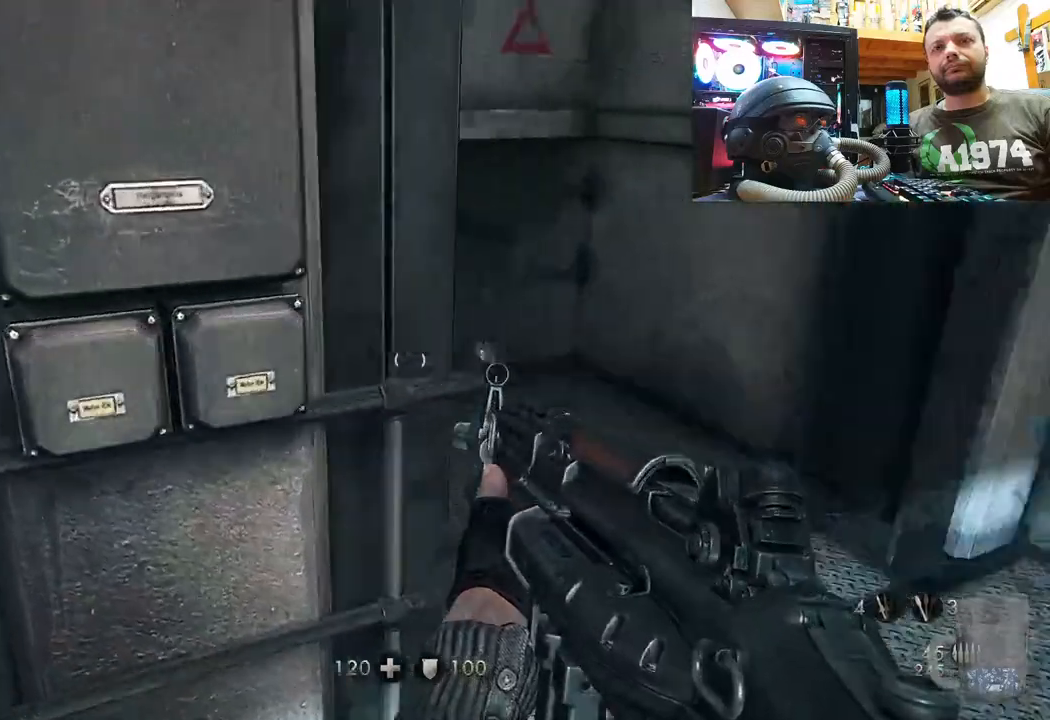
{"buttons": [], "left_stick": "center", "right_stick": "center", "events": [[67, "right_stick", "center"], [267, "right_stick", "up-left"], [417, "left_stick", "center"], [417, "right_stick", "center"]]}
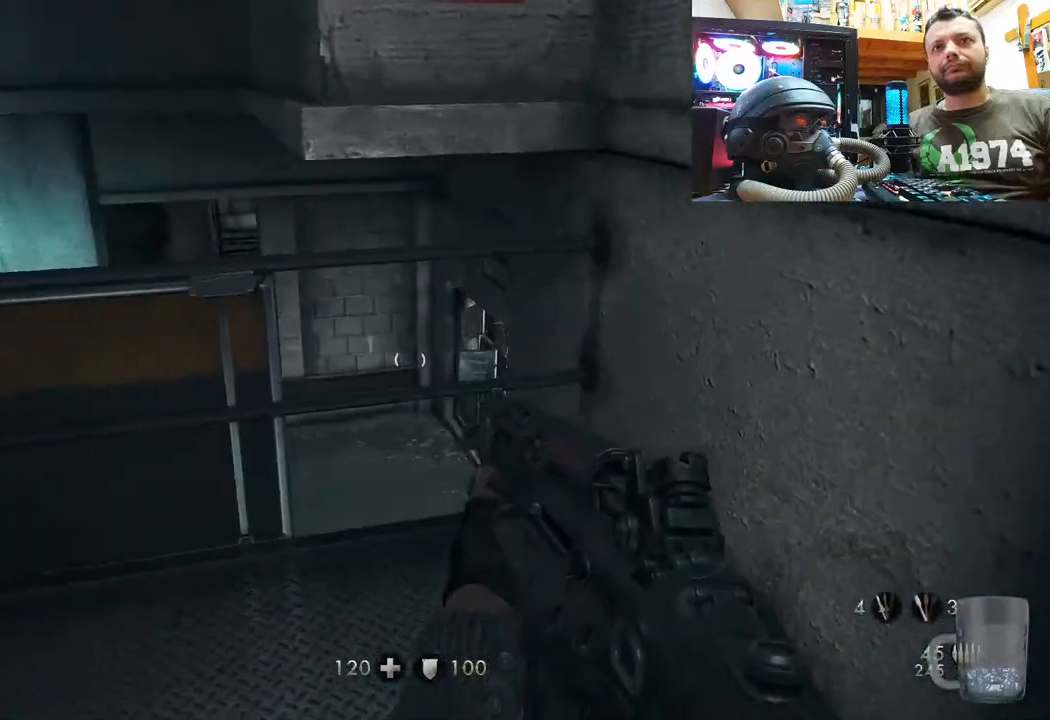
{"buttons": [], "left_stick": "up", "right_stick": "center", "events": [[33, "left_stick", "down"], [67, "right_stick", "right"], [217, "left_stick", "down-right"], [383, "left_stick", "up-right"], [467, "left_stick", "up"], [500, "right_stick", "center"]]}
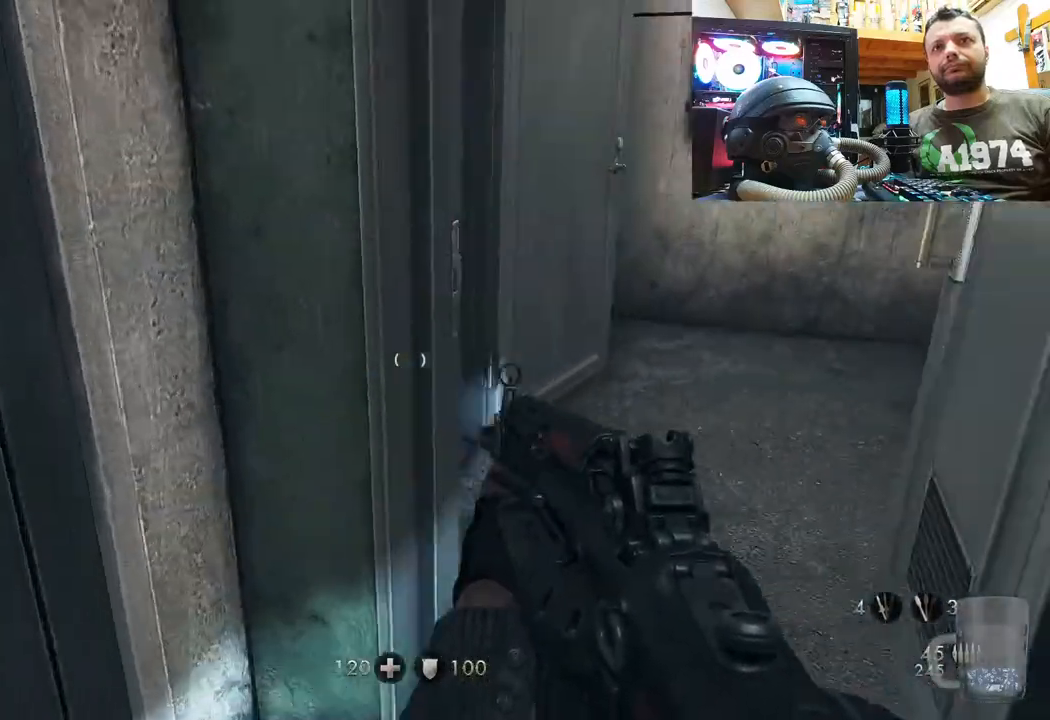
{"buttons": [], "left_stick": "center", "right_stick": "up-left", "events": [[100, "right_stick", "right"], [383, "right_stick", "center"], [450, "right_stick", "up-left"], [467, "left_stick", "center"]]}
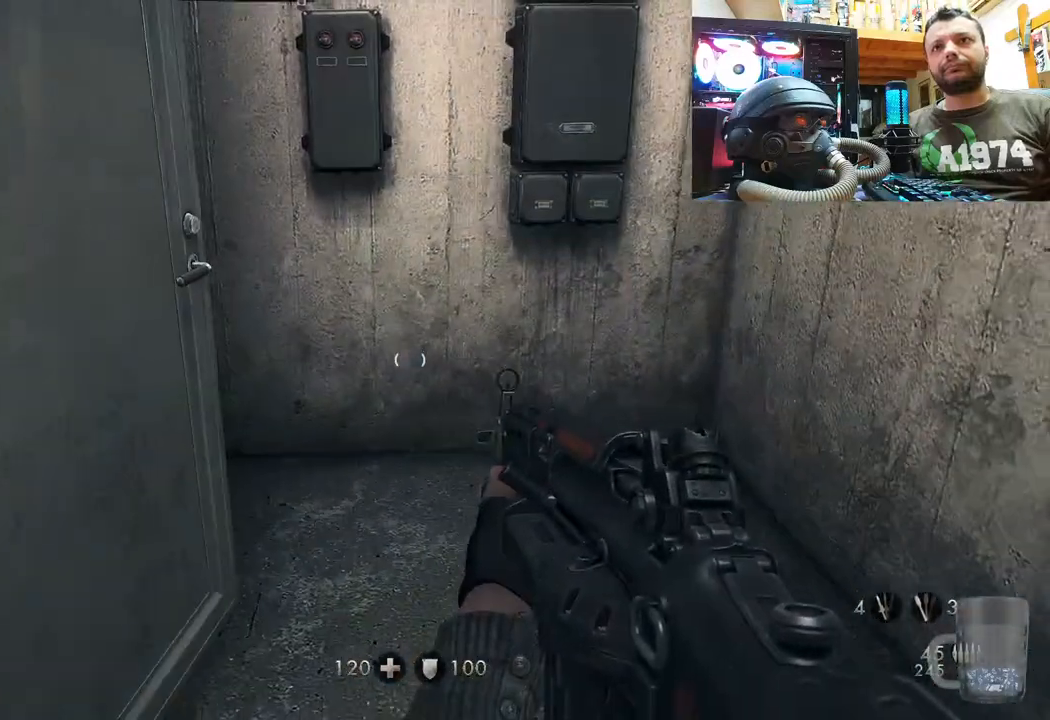
{"buttons": [], "left_stick": "down-right", "right_stick": "up-left", "events": [[50, "right_stick", "left"], [183, "left_stick", "right"], [400, "left_stick", "down-right"], [500, "right_stick", "up-left"]]}
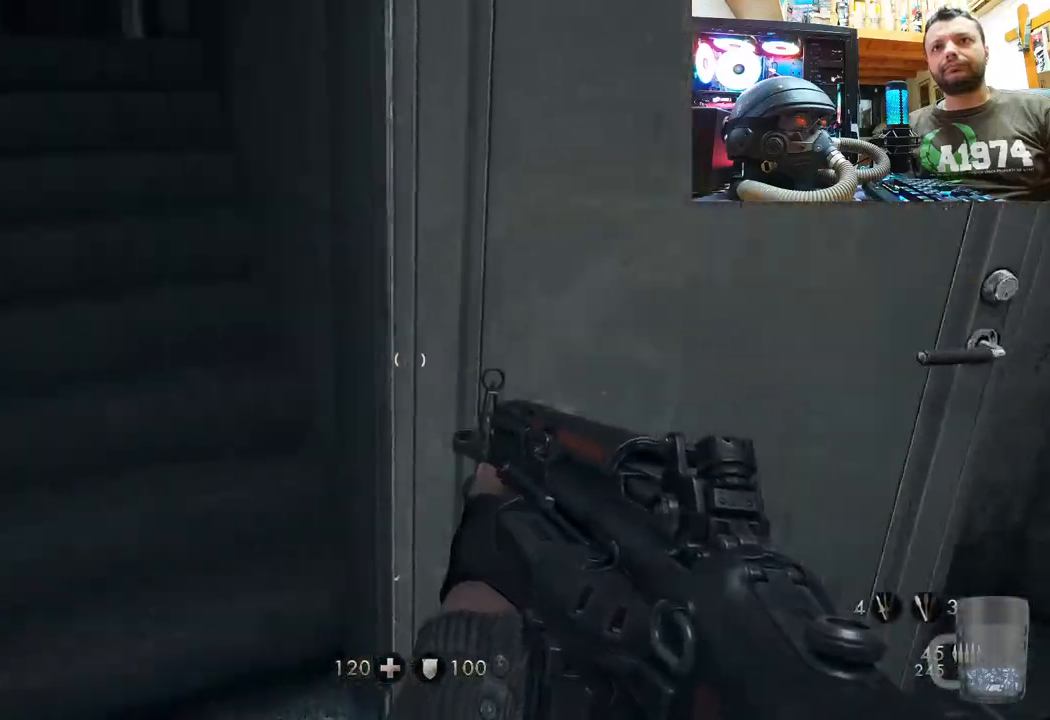
{"buttons": [], "left_stick": "up-left", "right_stick": "down", "events": [[200, "right_stick", "center"], [233, "left_stick", "center"], [300, "right_stick", "down"], [317, "left_stick", "up-left"]]}
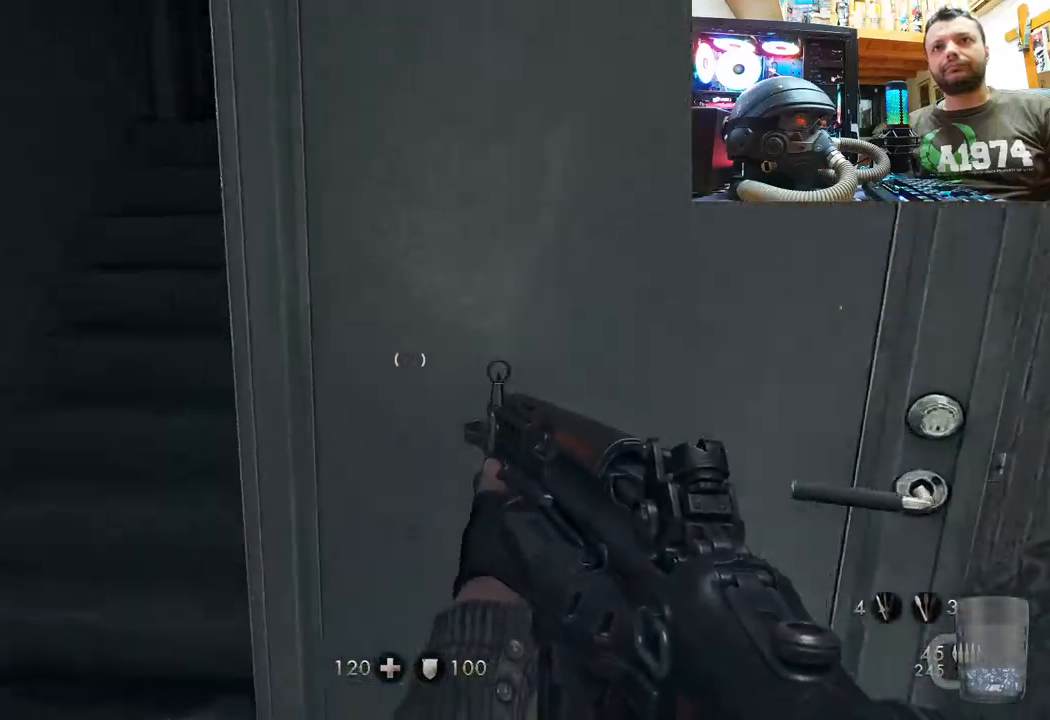
{"buttons": [], "left_stick": "up", "right_stick": "center", "events": [[133, "left_stick", "up"], [250, "right_stick", "center"]]}
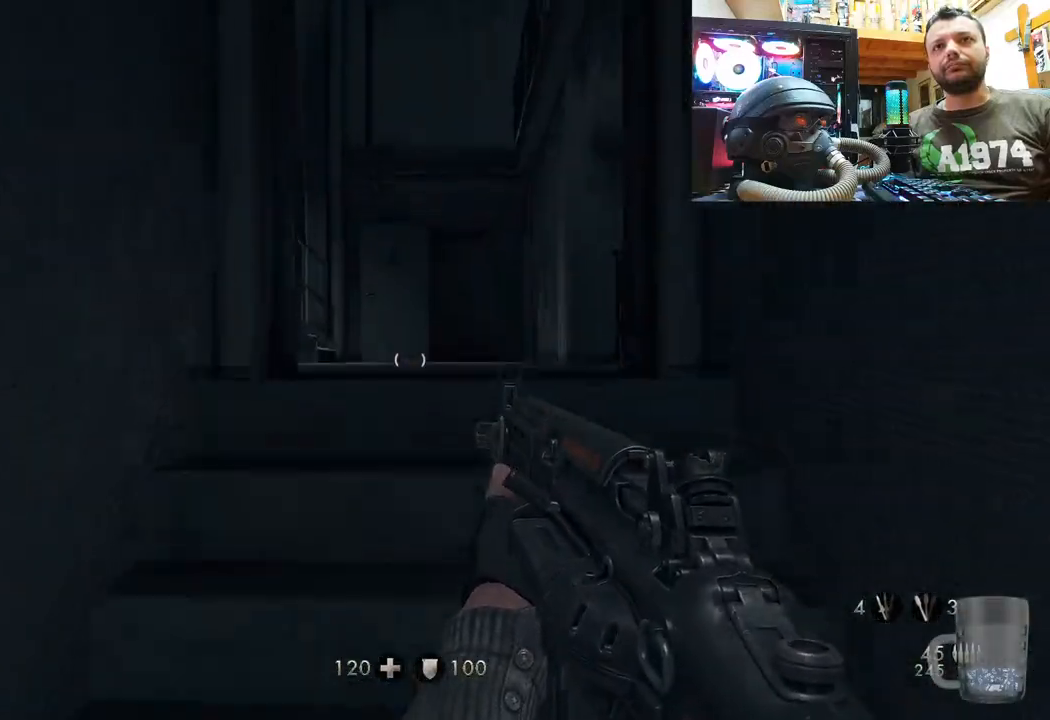
{"buttons": [], "left_stick": "up-right", "right_stick": "up", "events": [[17, "left_stick", "up-right"], [17, "right_stick", "up"]]}
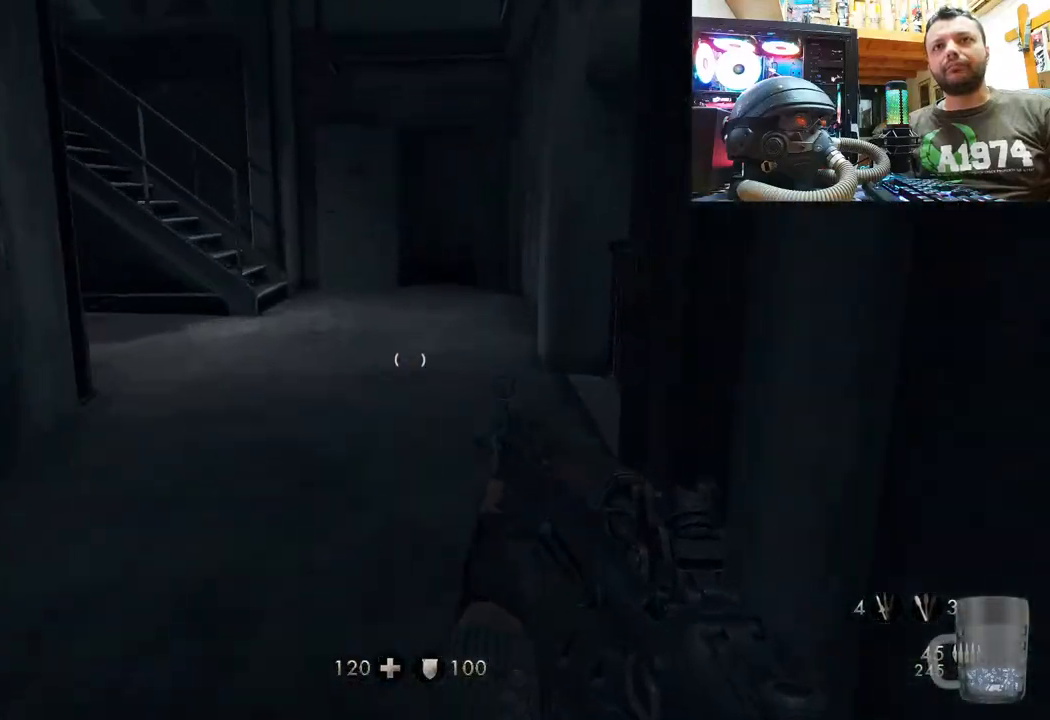
{"buttons": [], "left_stick": "up", "right_stick": "right", "events": [[17, "right_stick", "center"], [50, "left_stick", "center"], [150, "right_stick", "up-left"], [250, "left_stick", "up-right"], [300, "right_stick", "right"], [333, "left_stick", "up"]]}
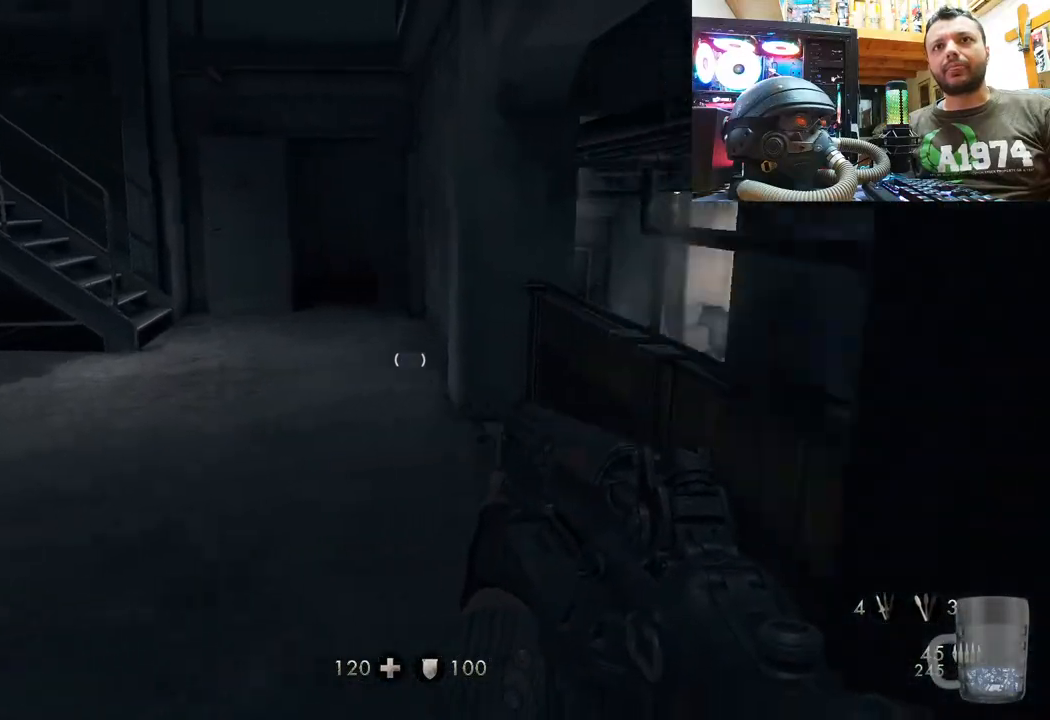
{"buttons": [], "left_stick": "up-right", "right_stick": "center", "events": [[133, "right_stick", "center"], [283, "left_stick", "center"], [500, "left_stick", "up-right"]]}
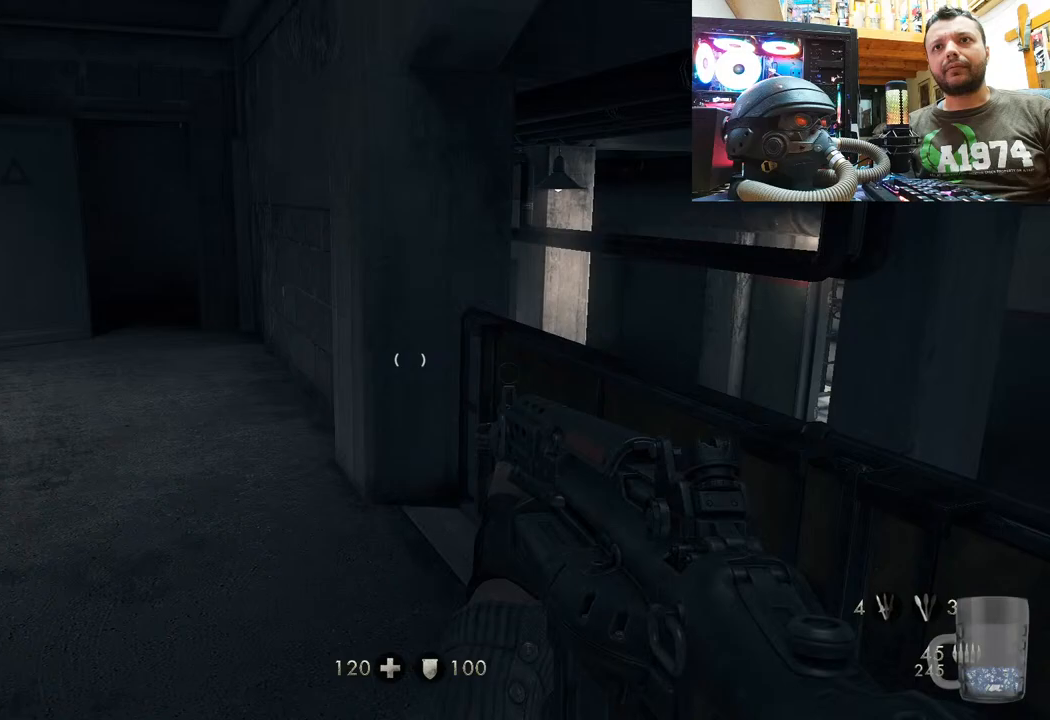
{"buttons": [], "left_stick": "up-right", "right_stick": "up-left", "events": [[83, "right_stick", "right"], [167, "left_stick", "right"], [283, "left_stick", "up-right"], [283, "right_stick", "up"], [367, "right_stick", "up-left"]]}
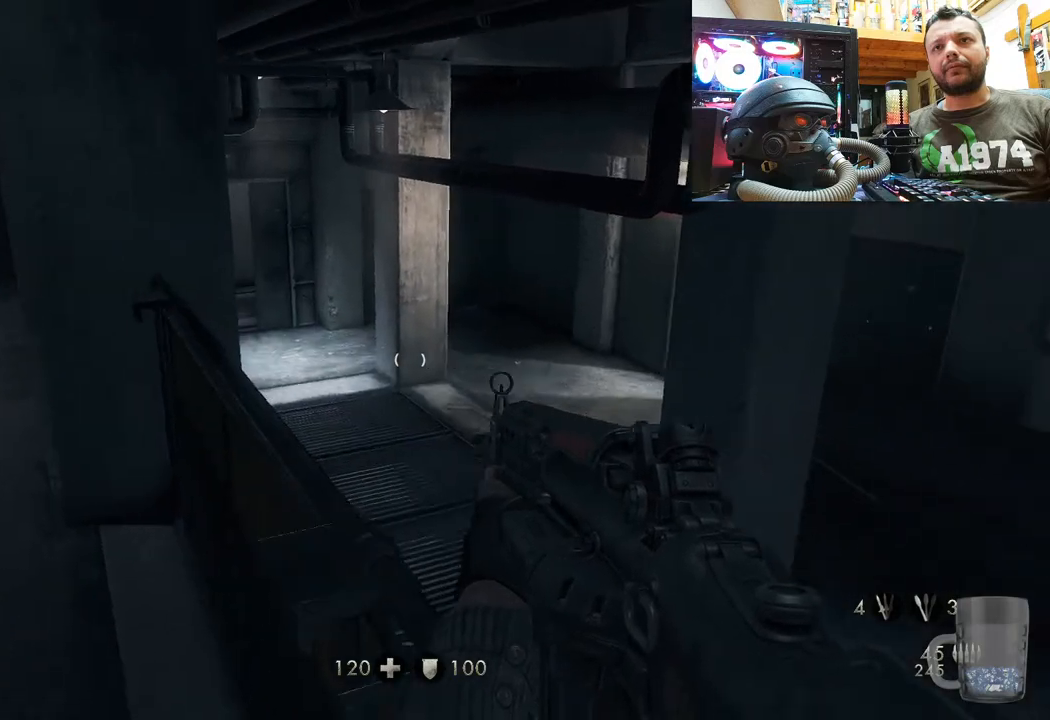
{"buttons": [], "left_stick": "down-right", "right_stick": "center", "events": [[17, "left_stick", "center"], [17, "right_stick", "left"], [167, "left_stick", "down"], [233, "left_stick", "down-right"], [350, "right_stick", "down-left"], [483, "right_stick", "center"]]}
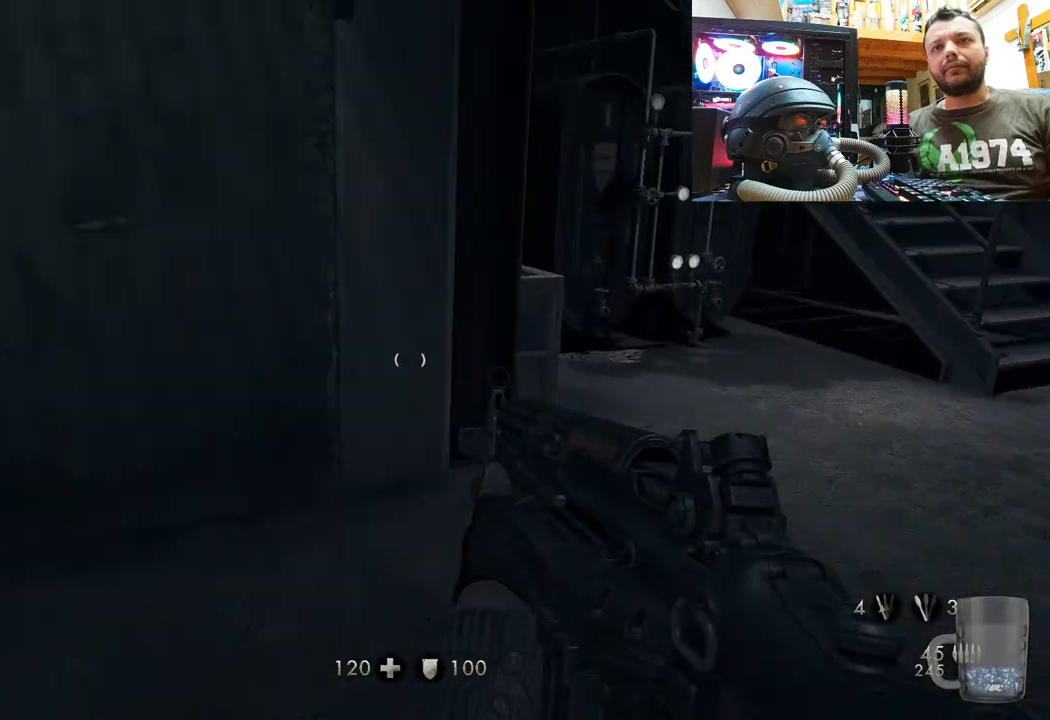
{"buttons": [], "left_stick": "right", "right_stick": "left", "events": [[17, "left_stick", "center"], [83, "right_stick", "right"], [300, "left_stick", "up-right"], [300, "right_stick", "center"], [367, "right_stick", "left"], [500, "left_stick", "right"]]}
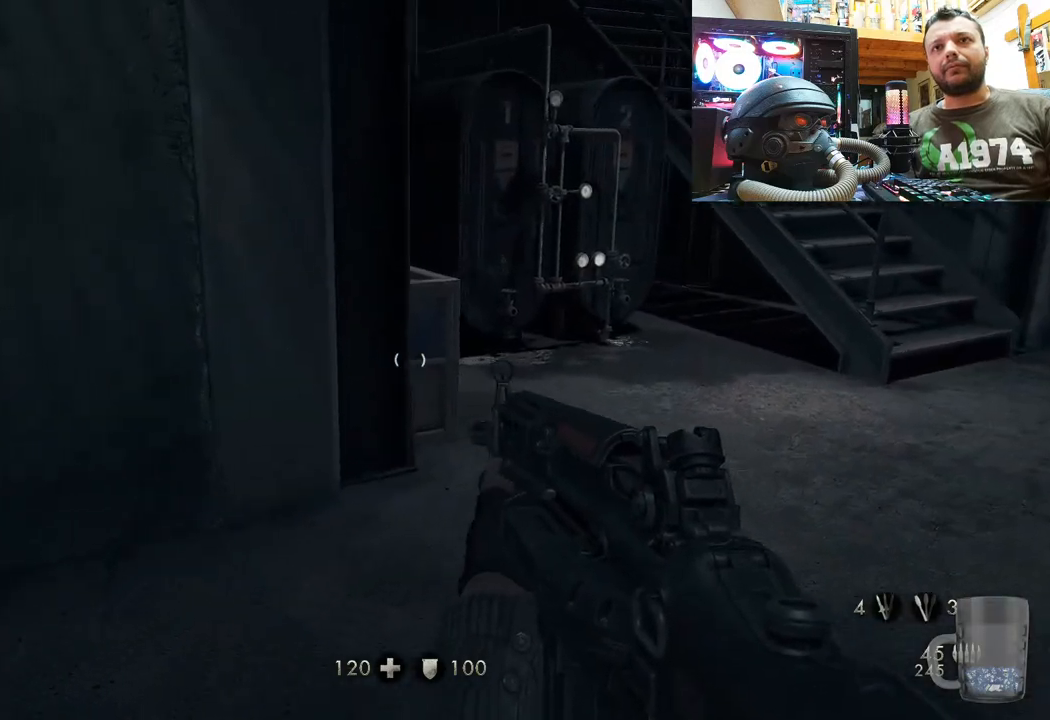
{"buttons": [], "left_stick": "up-right", "right_stick": "left", "events": [[83, "right_stick", "up-left"], [433, "right_stick", "left"], [450, "left_stick", "up-right"]]}
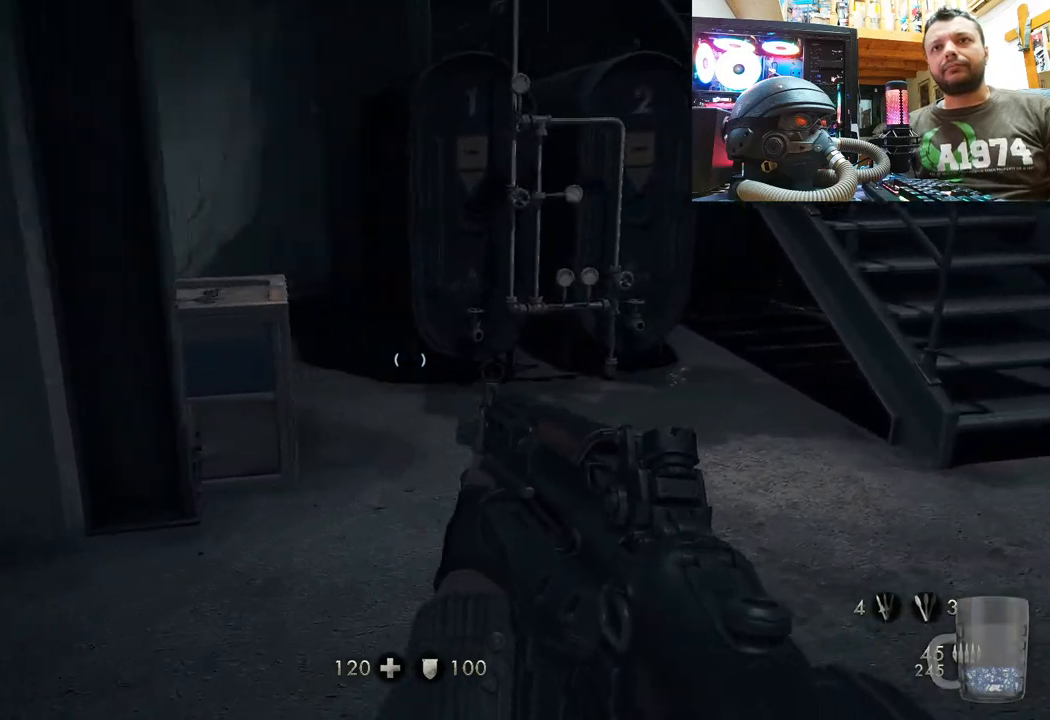
{"buttons": [], "left_stick": "right", "right_stick": "center", "events": [[50, "left_stick", "center"], [100, "left_stick", "down"], [250, "left_stick", "down-left"], [400, "left_stick", "right"], [450, "right_stick", "center"]]}
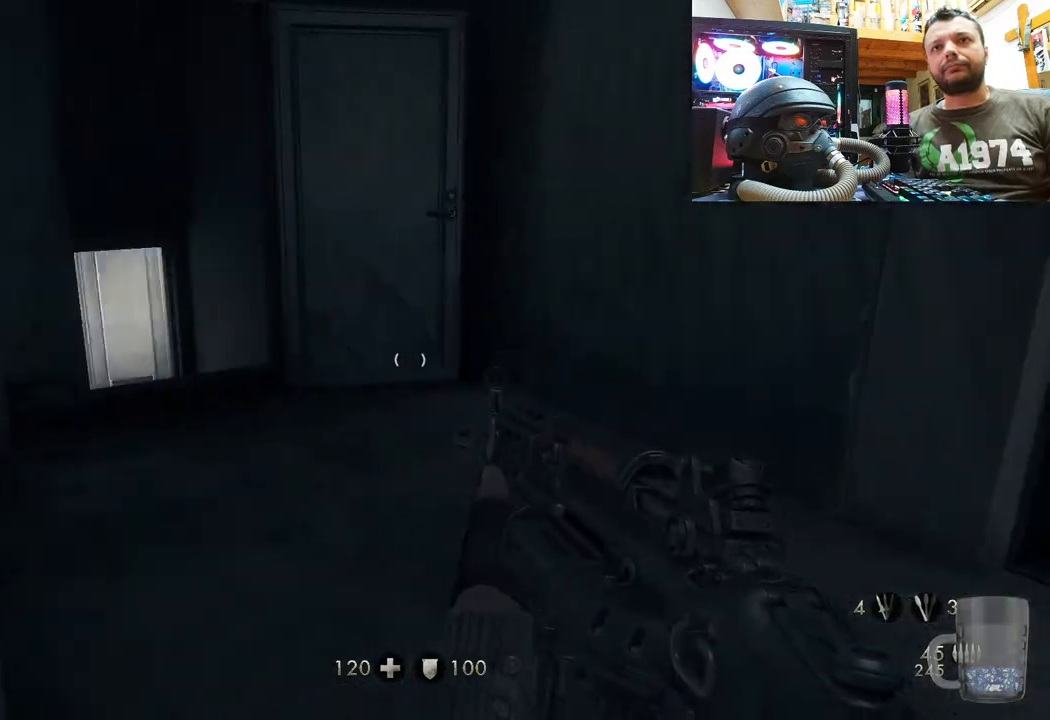
{"buttons": [], "left_stick": "up-right", "right_stick": "up-left", "events": [[50, "right_stick", "right"], [250, "left_stick", "up-right"], [383, "right_stick", "up-left"]]}
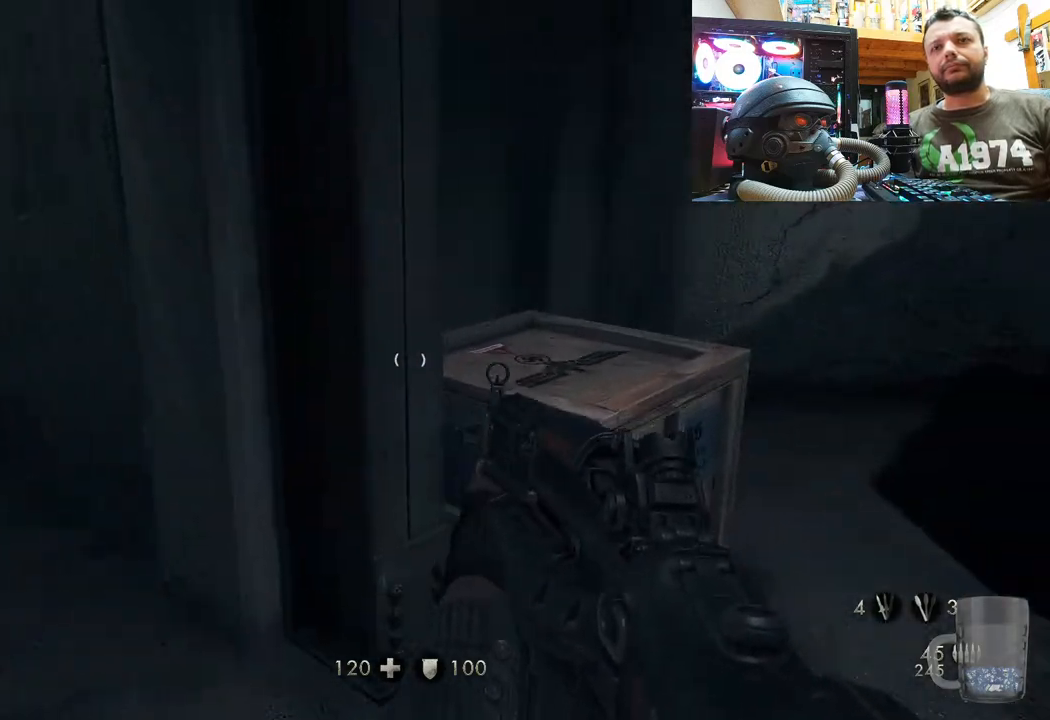
{"buttons": [], "left_stick": "down-left", "right_stick": "right", "events": [[317, "left_stick", "down-right"], [317, "right_stick", "right"], [433, "left_stick", "down-left"]]}
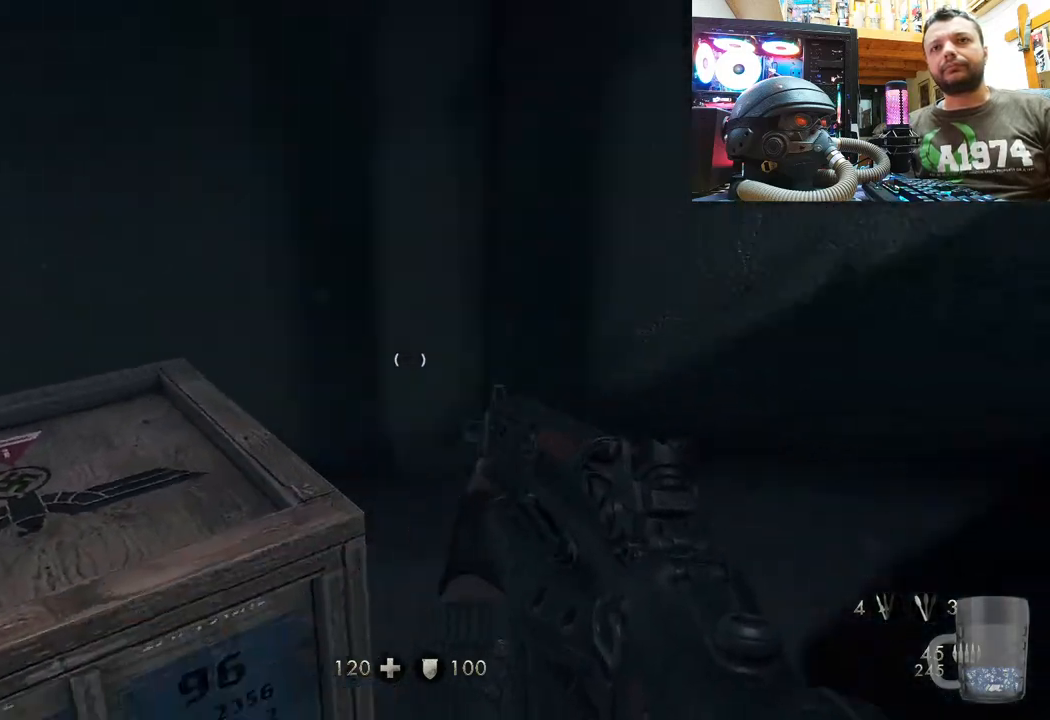
{"buttons": [], "left_stick": "down-left", "right_stick": "right", "events": []}